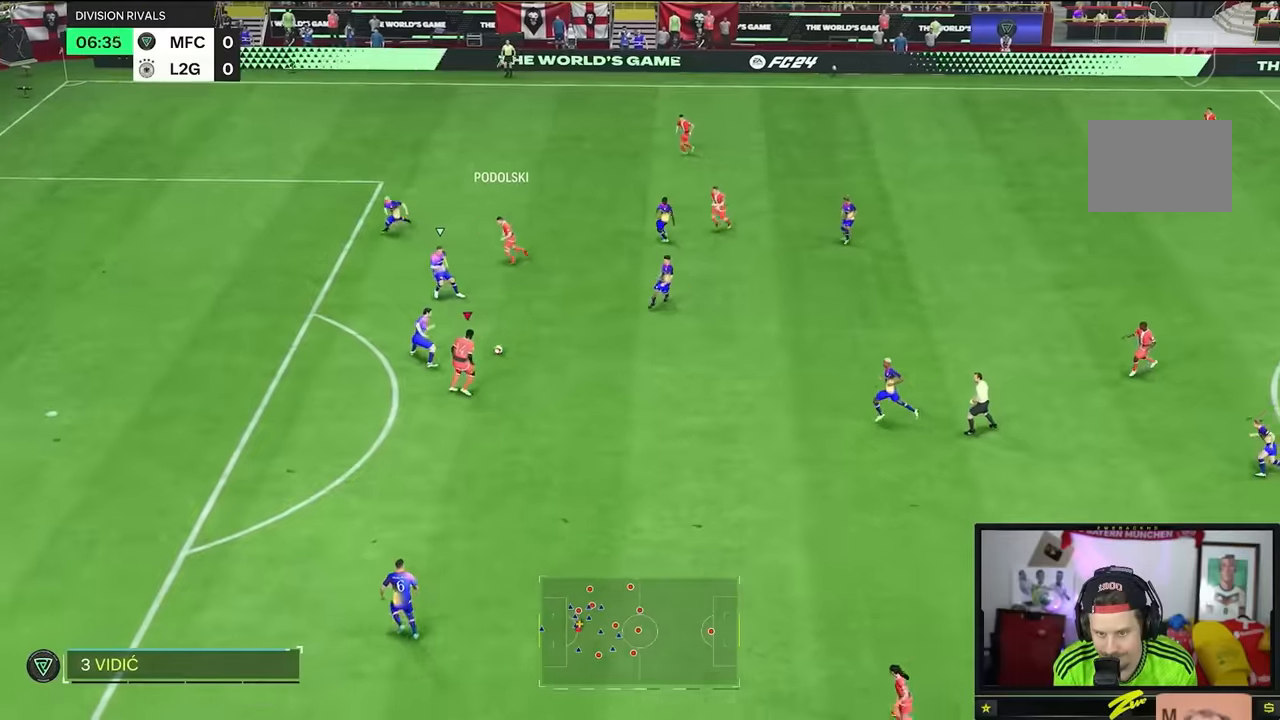
Gameplay with a controller (Xbox layout); each line is a JSON object with the inputs held at the frame after it. "events" lists button and stick changes between this image and that frame as [ms after this image, input, new state], when the widget could be followed in between. Not read: L3 R2 R3.
{"buttons": [], "left_stick": "down", "right_stick": "center", "events": []}
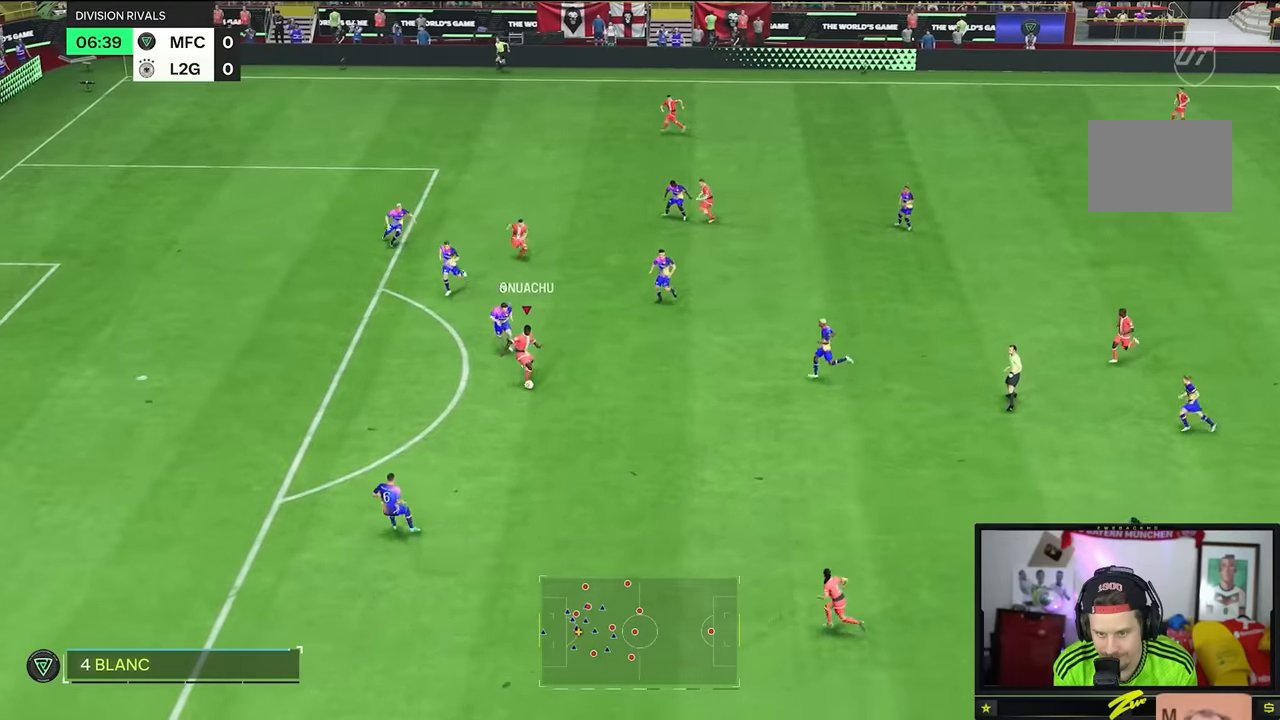
{"buttons": [], "left_stick": "down-left", "right_stick": "center", "events": [[217, "left_stick", "down-right"], [451, "left_stick", "down-left"]]}
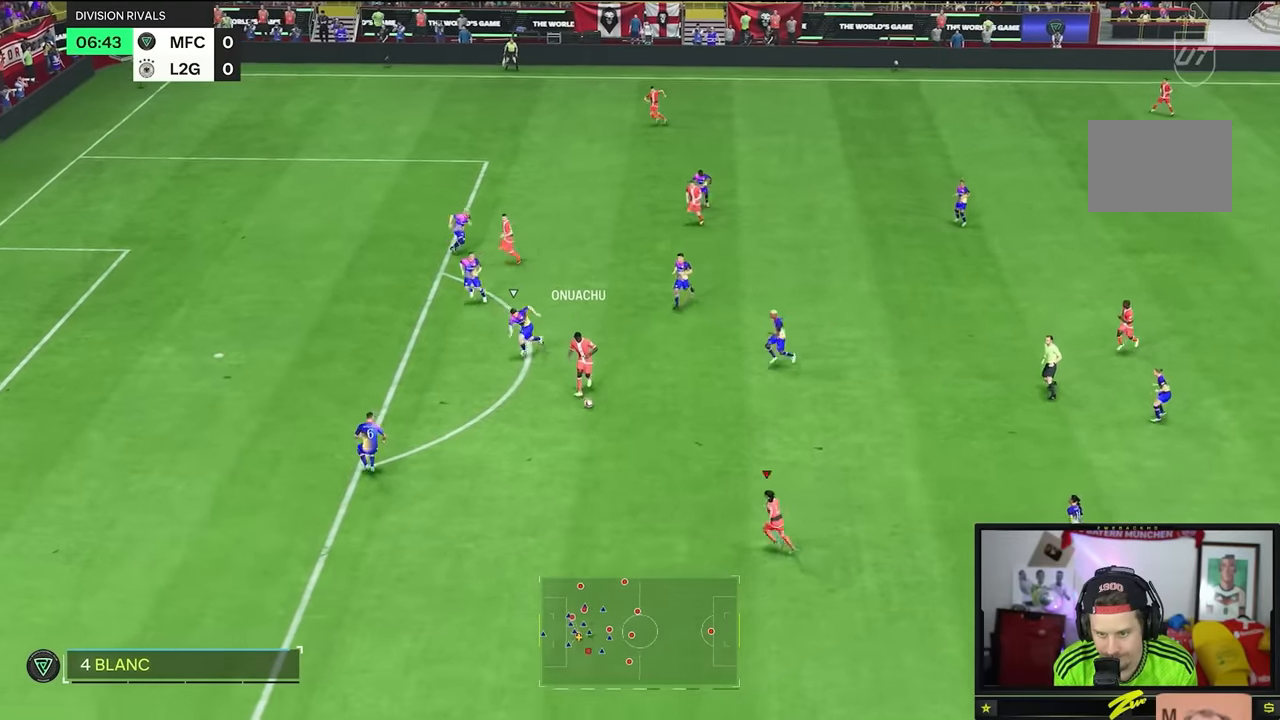
{"buttons": [], "left_stick": "down-left", "right_stick": "center", "events": []}
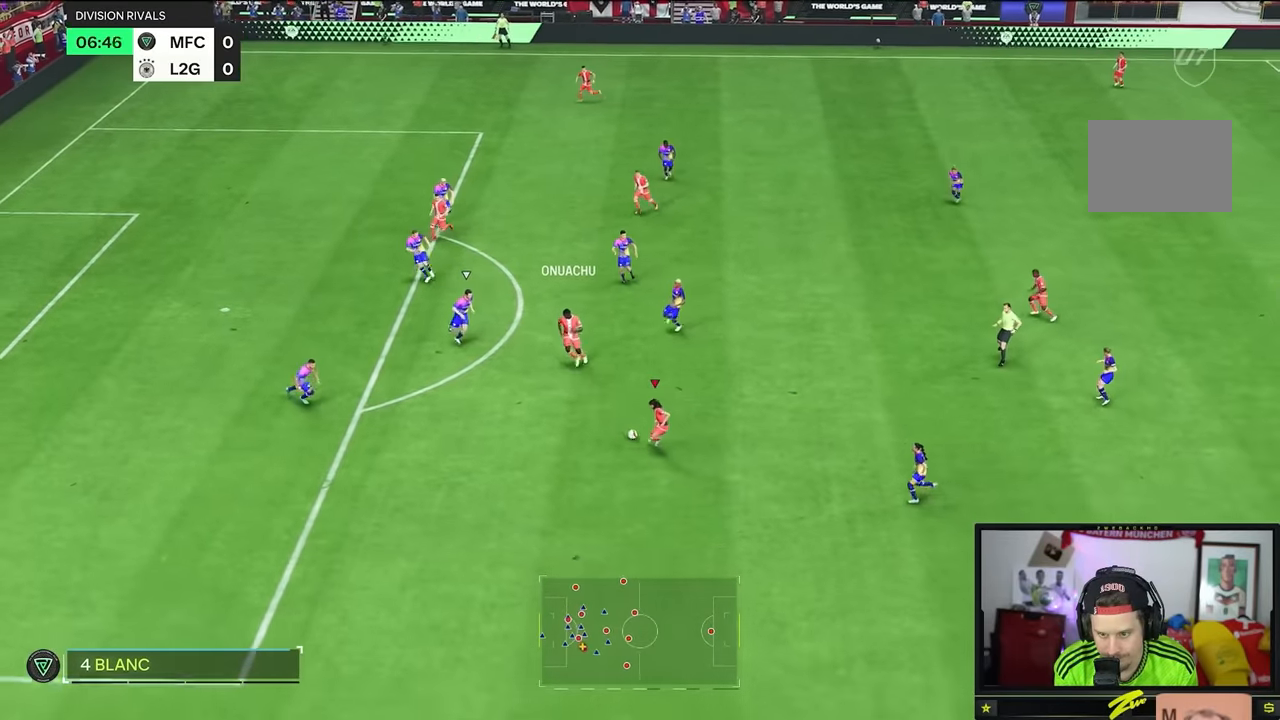
{"buttons": [], "left_stick": "down-left", "right_stick": "center", "events": []}
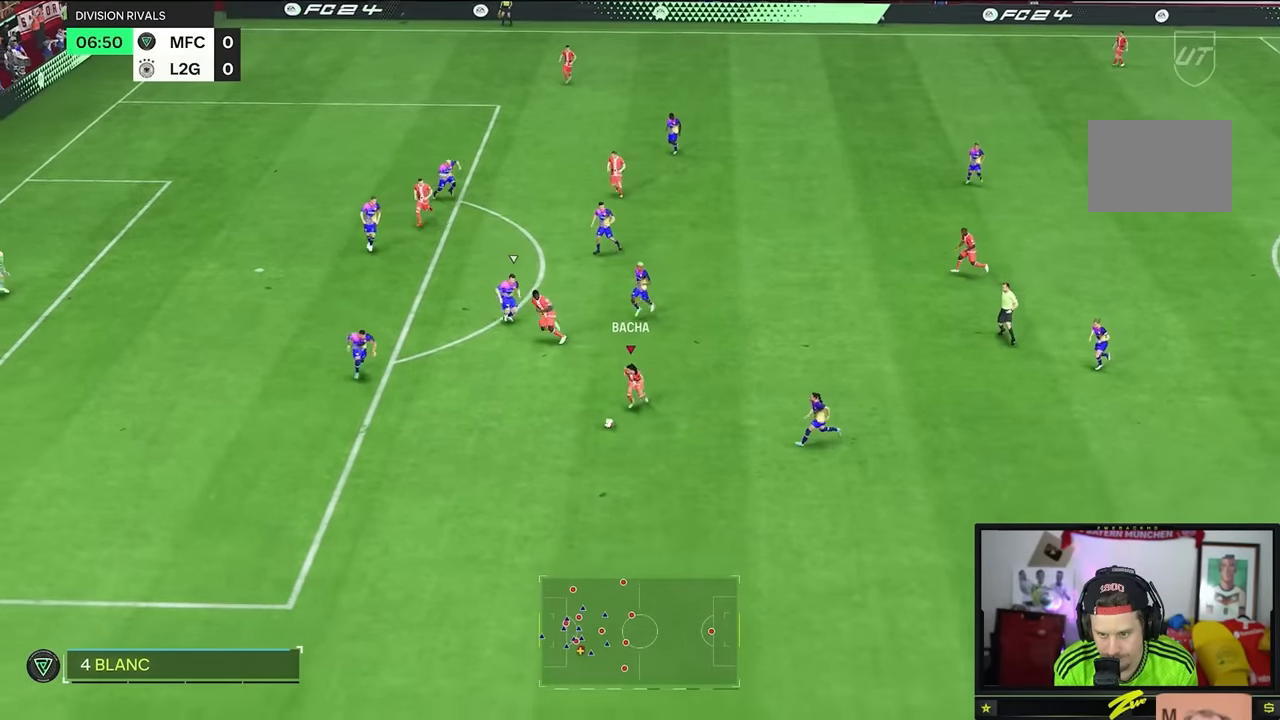
{"buttons": [], "left_stick": "up-left", "right_stick": "center", "events": [[183, "left_stick", "up-left"]]}
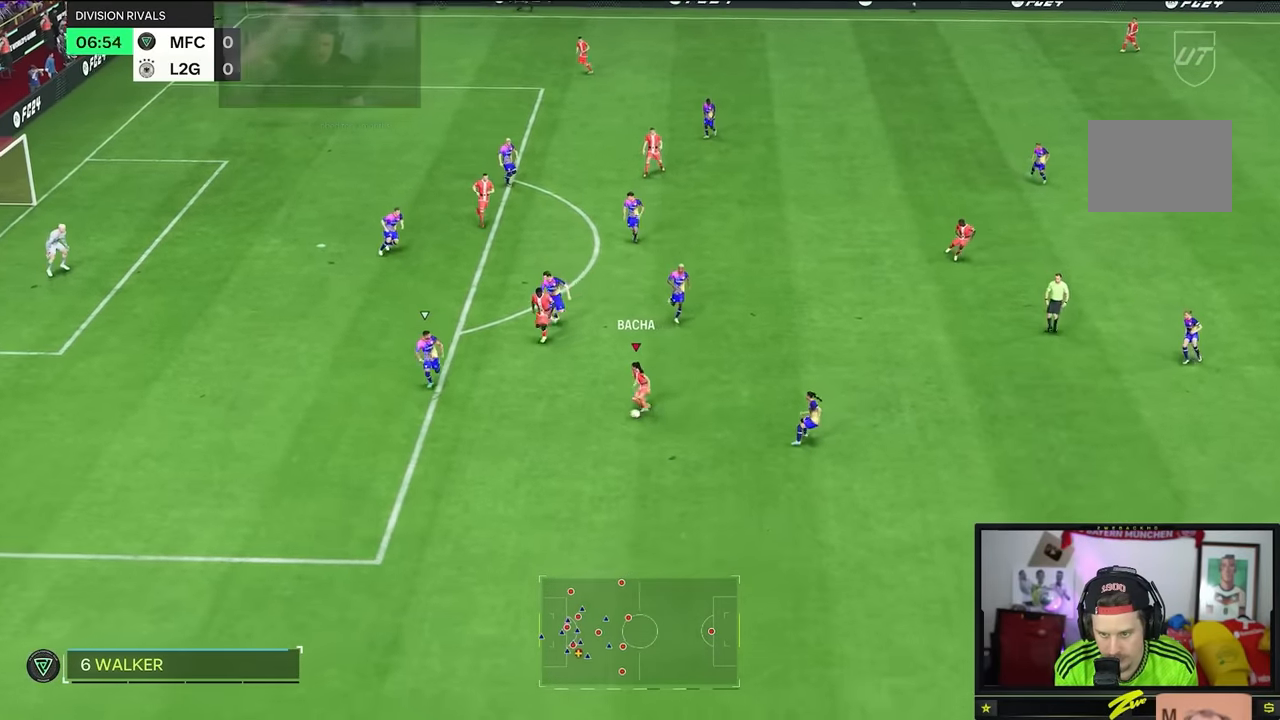
{"buttons": [], "left_stick": "up-left", "right_stick": "center", "events": []}
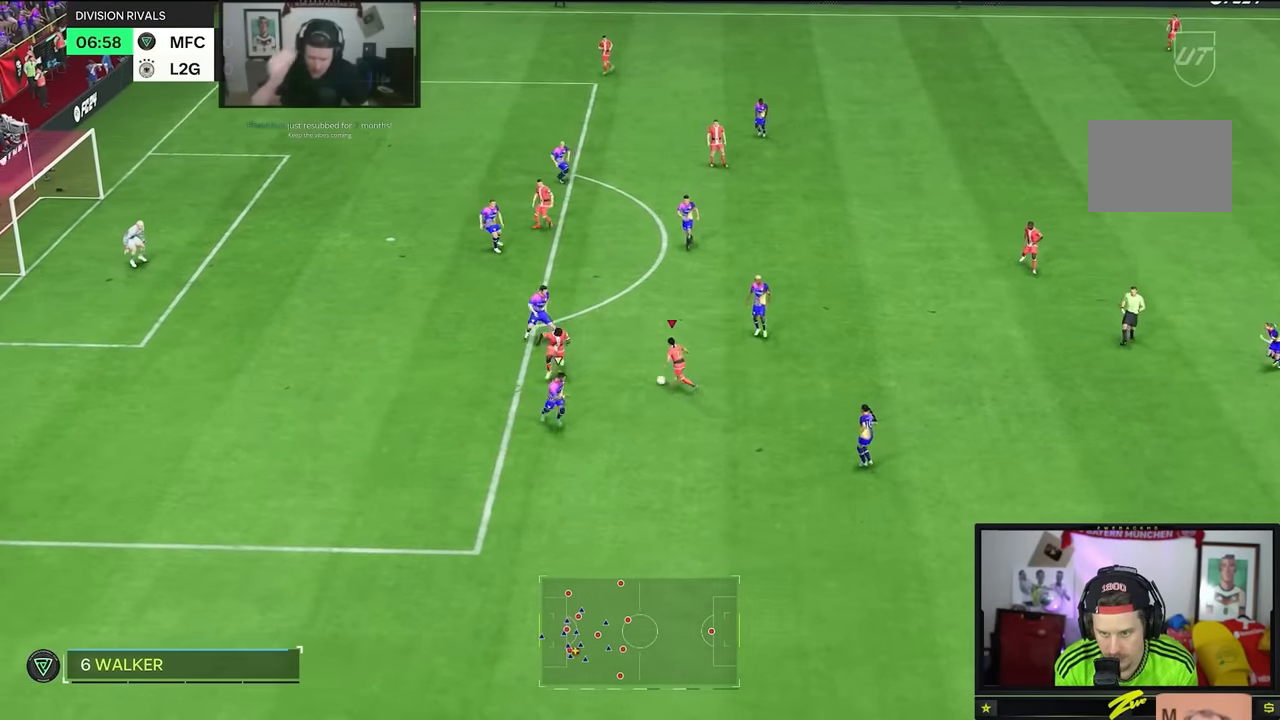
{"buttons": [], "left_stick": "up-left", "right_stick": "center", "events": []}
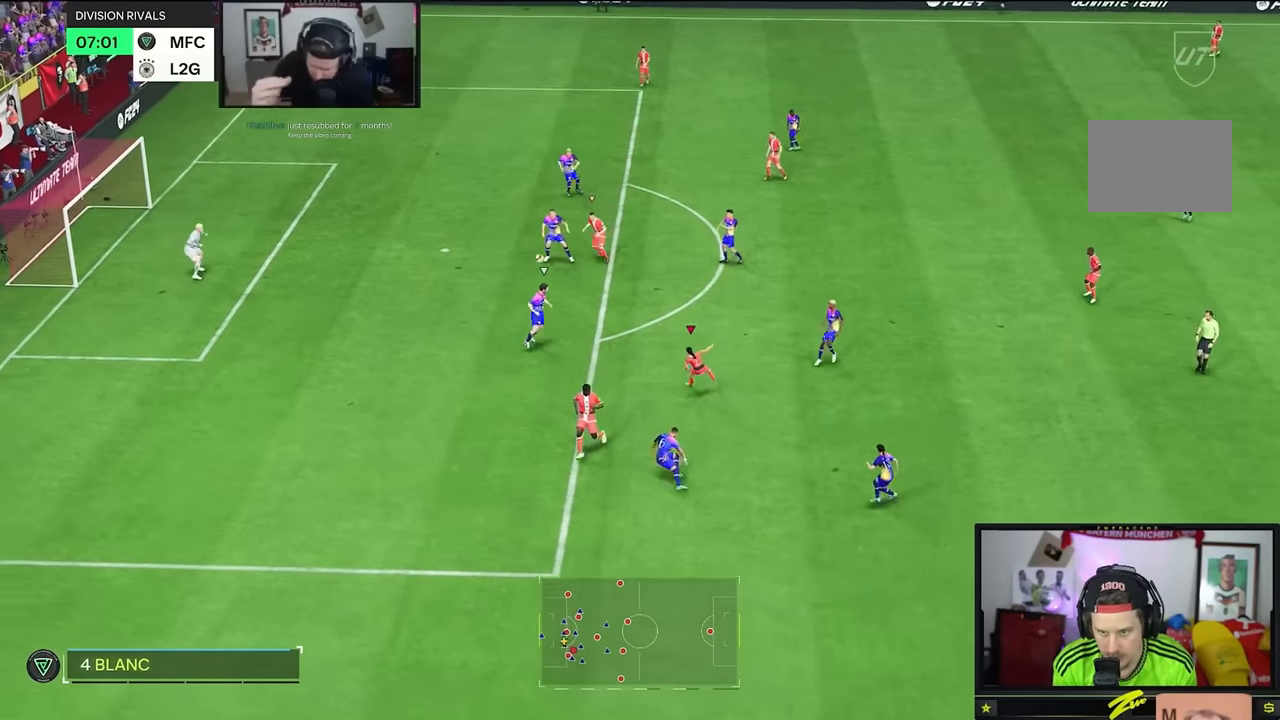
{"buttons": [], "left_stick": "up-left", "right_stick": "center", "events": []}
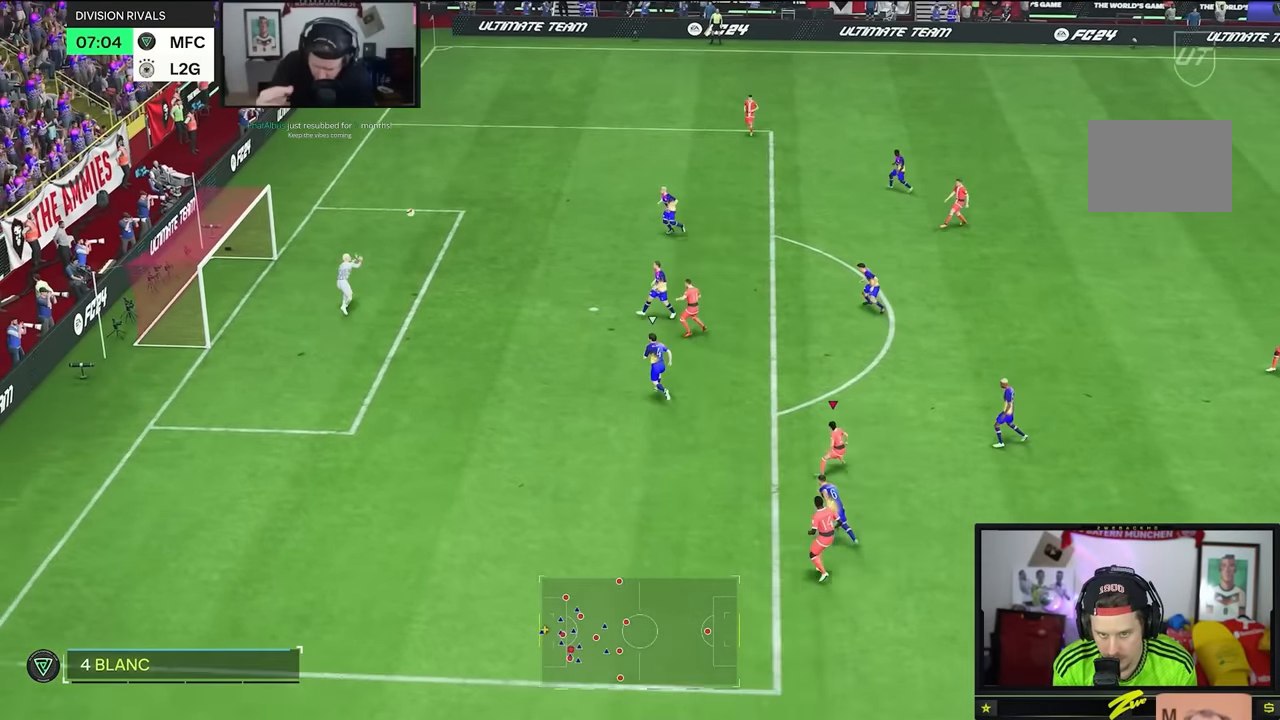
{"buttons": [], "left_stick": "up-left", "right_stick": "center", "events": []}
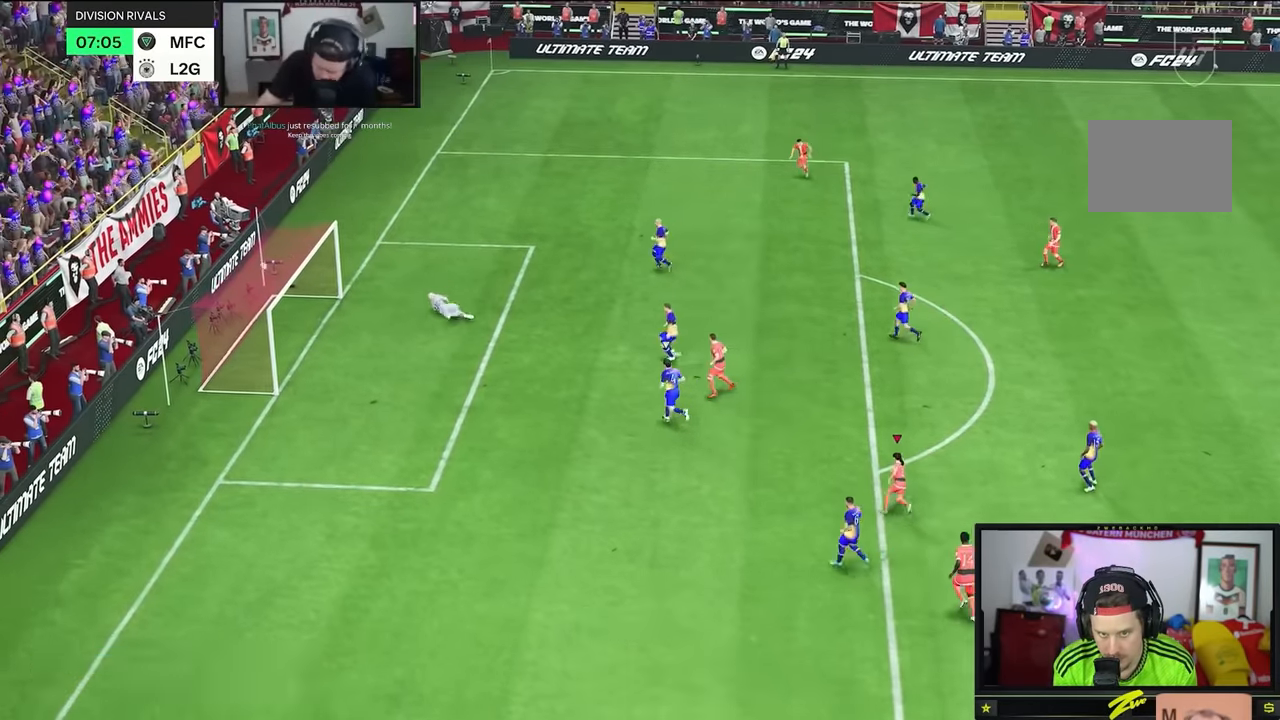
{"buttons": [], "left_stick": "center", "right_stick": "center", "events": [[451, "left_stick", "center"]]}
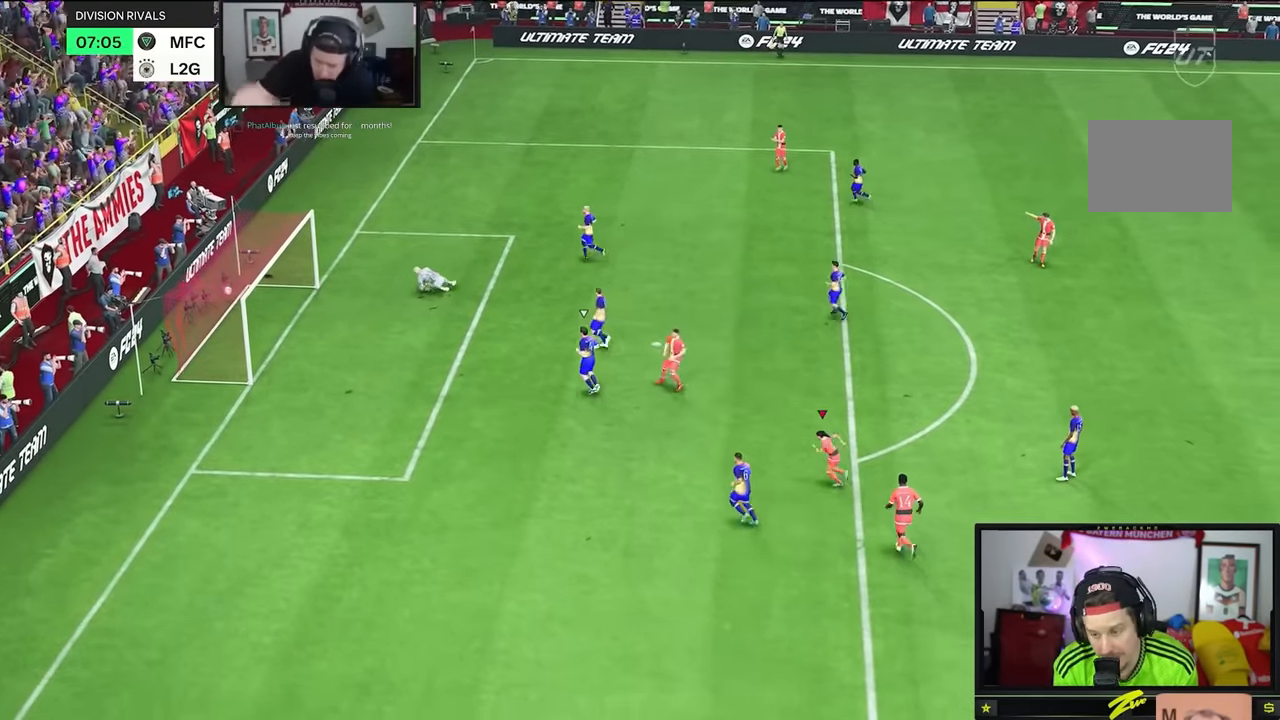
{"buttons": [], "left_stick": "center", "right_stick": "center", "events": []}
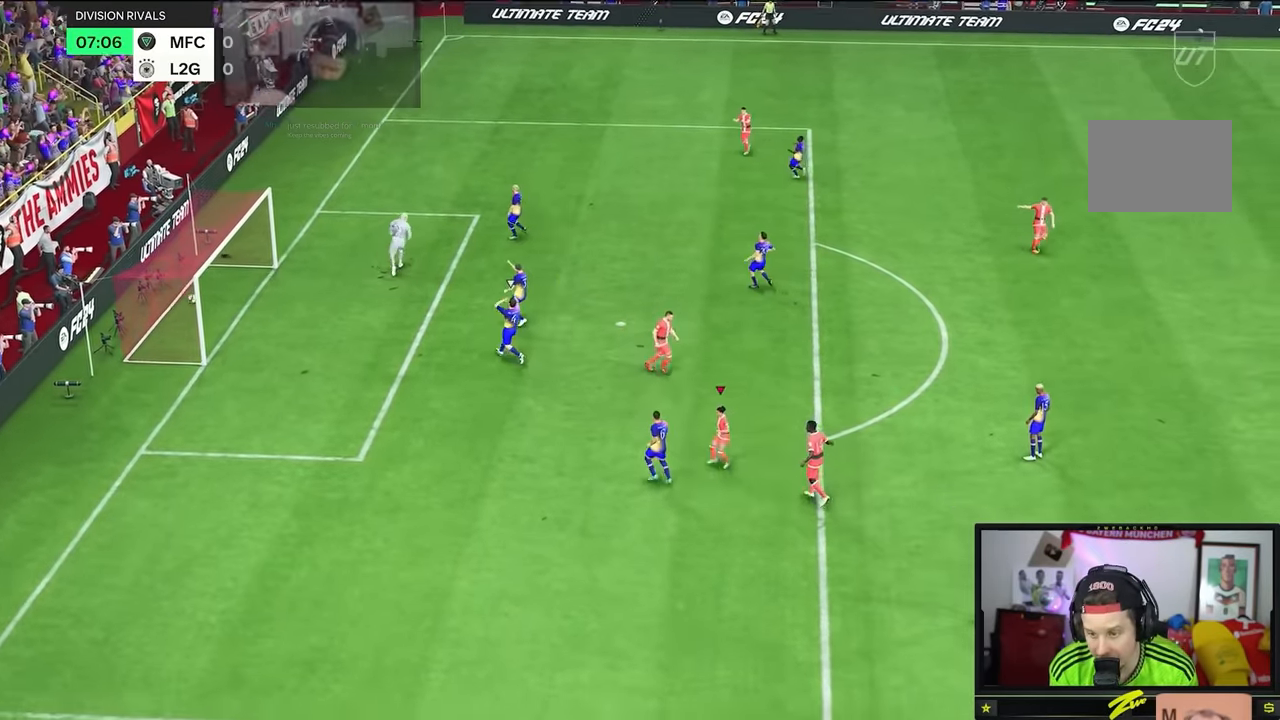
{"buttons": [], "left_stick": "center", "right_stick": "center", "events": []}
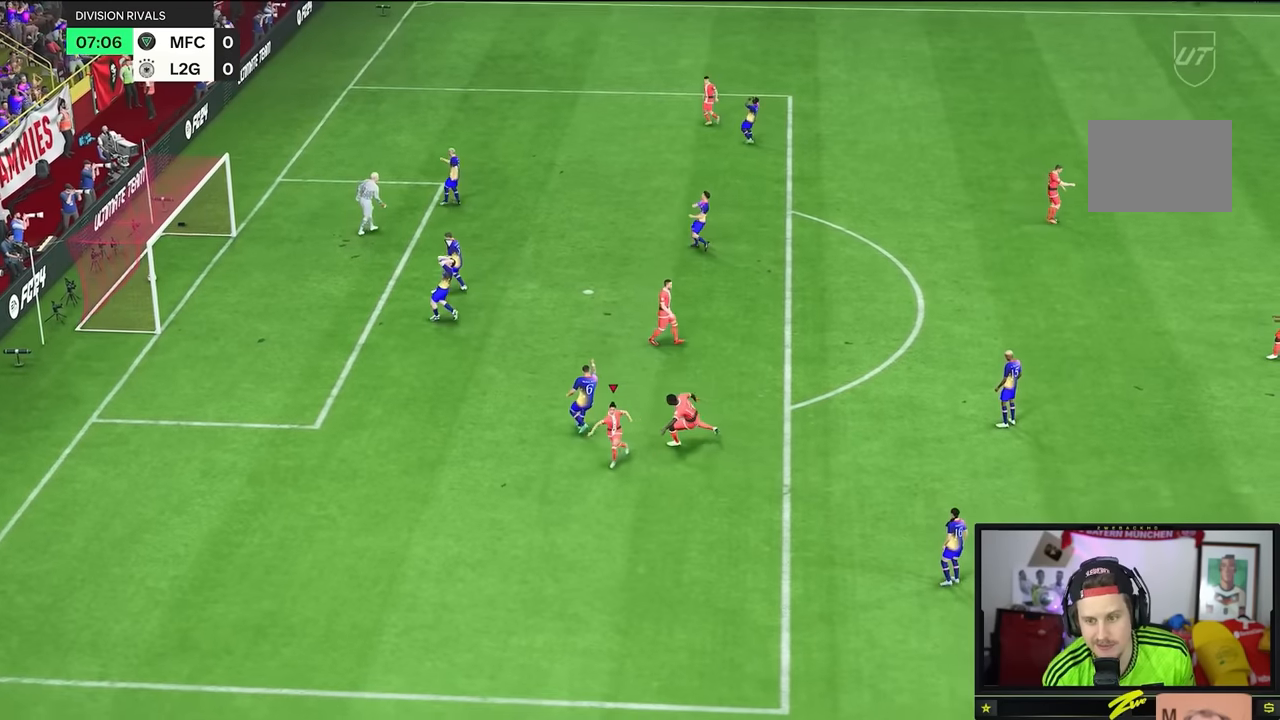
{"buttons": [], "left_stick": "center", "right_stick": "center", "events": []}
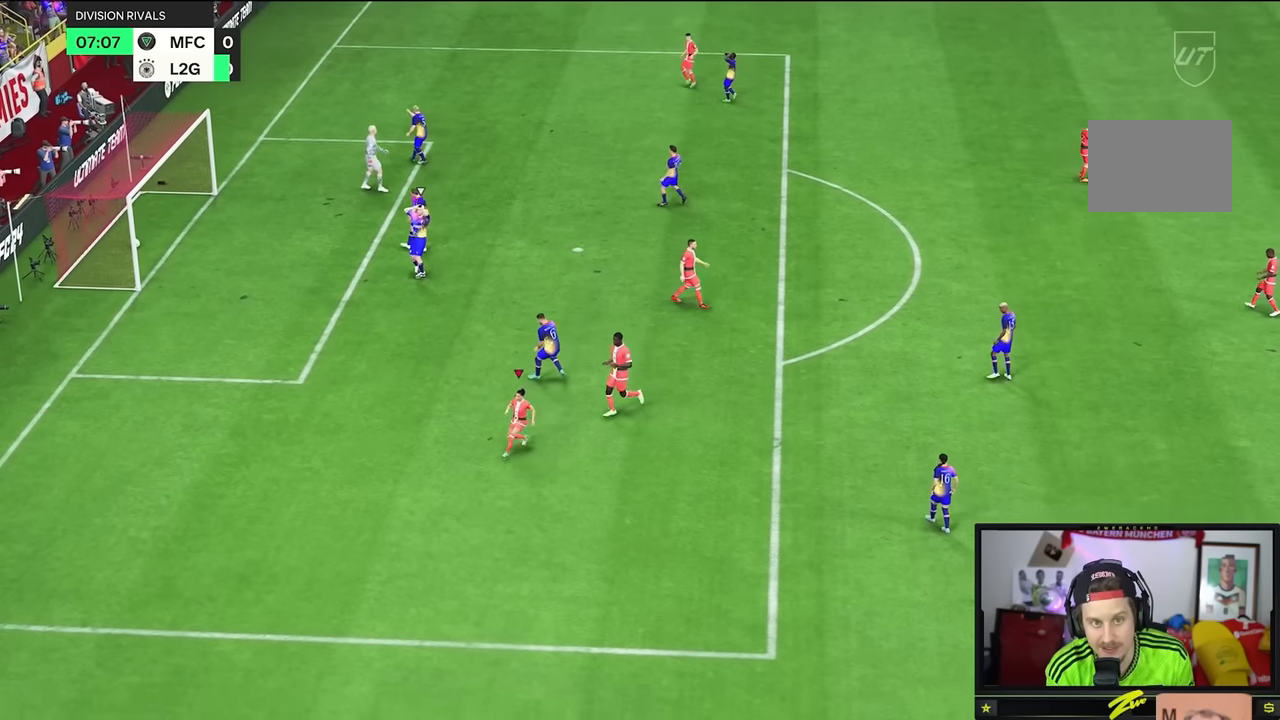
{"buttons": [], "left_stick": "center", "right_stick": "center"}
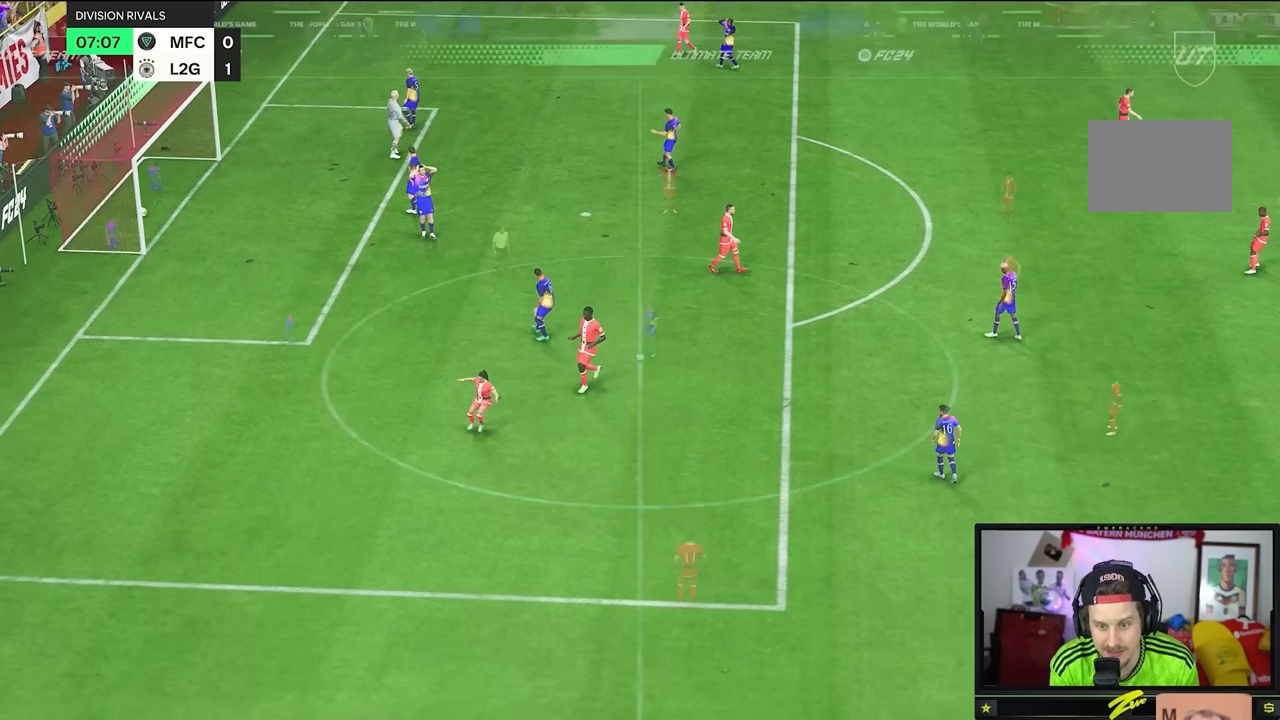
{"buttons": [], "left_stick": "center", "right_stick": "center", "events": []}
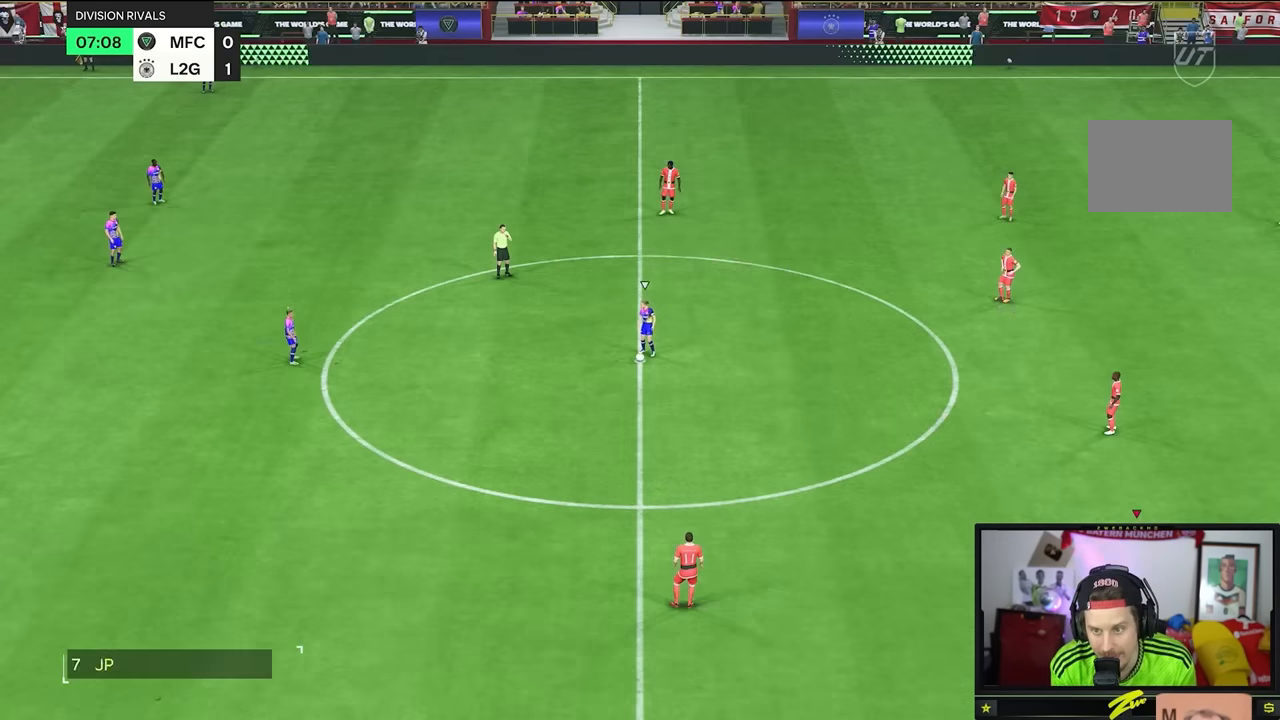
{"buttons": [], "left_stick": "center", "right_stick": "center", "events": []}
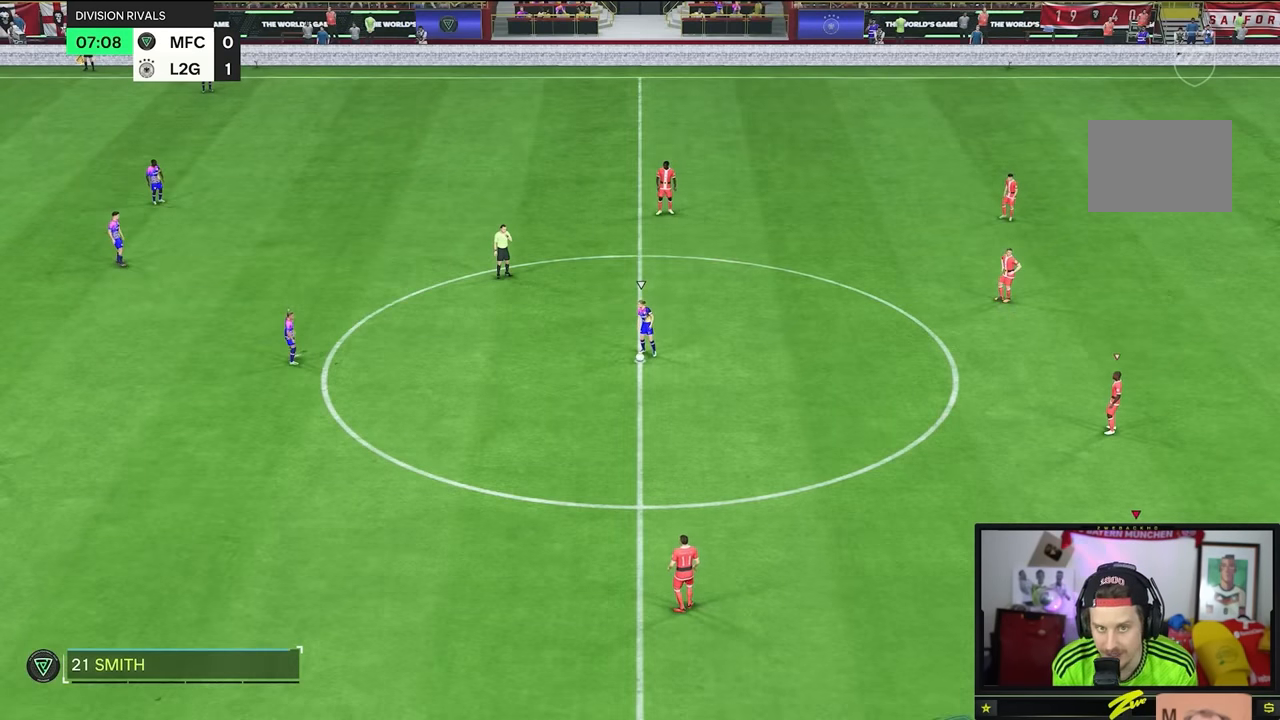
{"buttons": [], "left_stick": "down-left", "right_stick": "center", "events": [[16, "left_stick", "down"], [83, "left_stick", "down-left"]]}